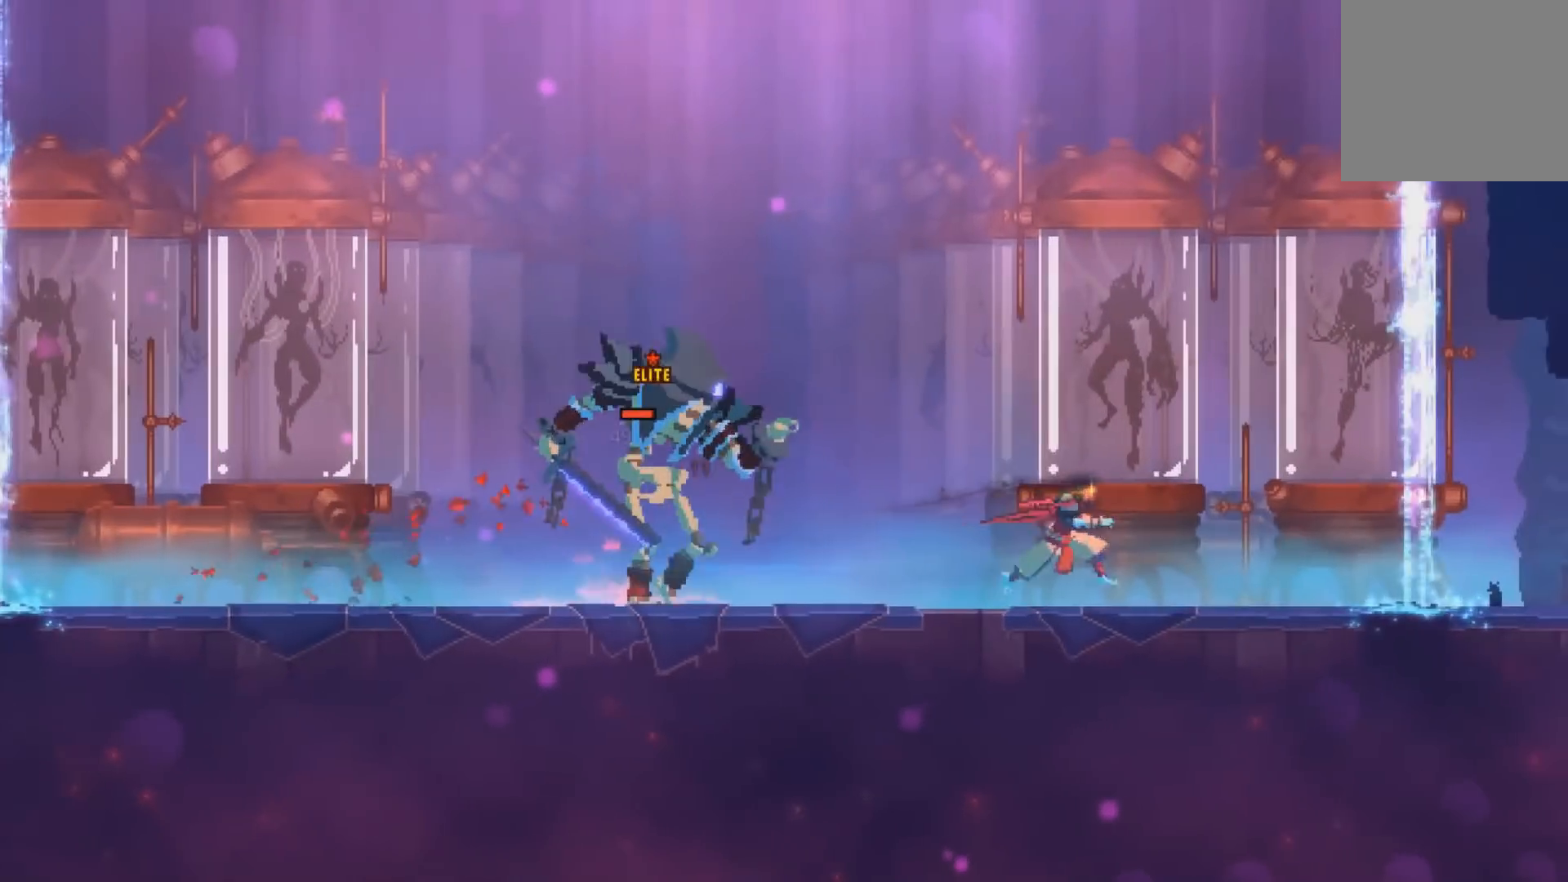
Gameplay with a controller (Xbox layout); each line is a JSON object with the inputs held at the frame after it. "events" lists button and stick changes between this image and that frame as [ms after this image, input, new state], when the widget could be followed in between. Not read: HOME left_stick right_stick.
{"buttons": ["B", "Y", "DPAD_LEFT"], "events": [[150, "DPAD_LEFT", "down"], [217, "Y", "down"], [250, "B", "down"]]}
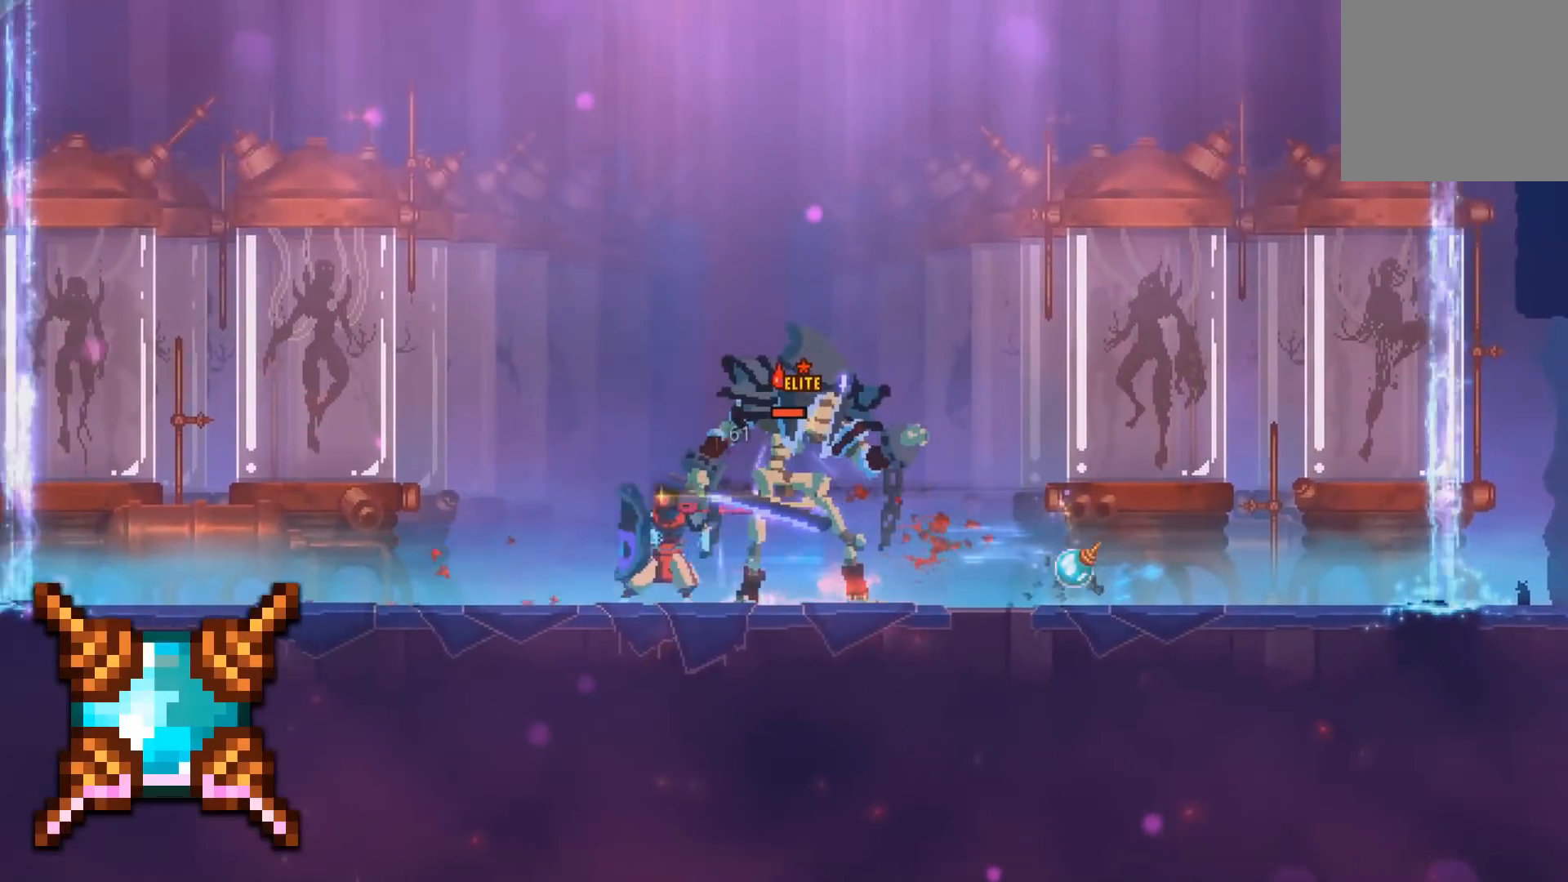
{"buttons": [], "events": [[67, "B", "up"], [67, "Y", "up"], [417, "DPAD_LEFT", "up"]]}
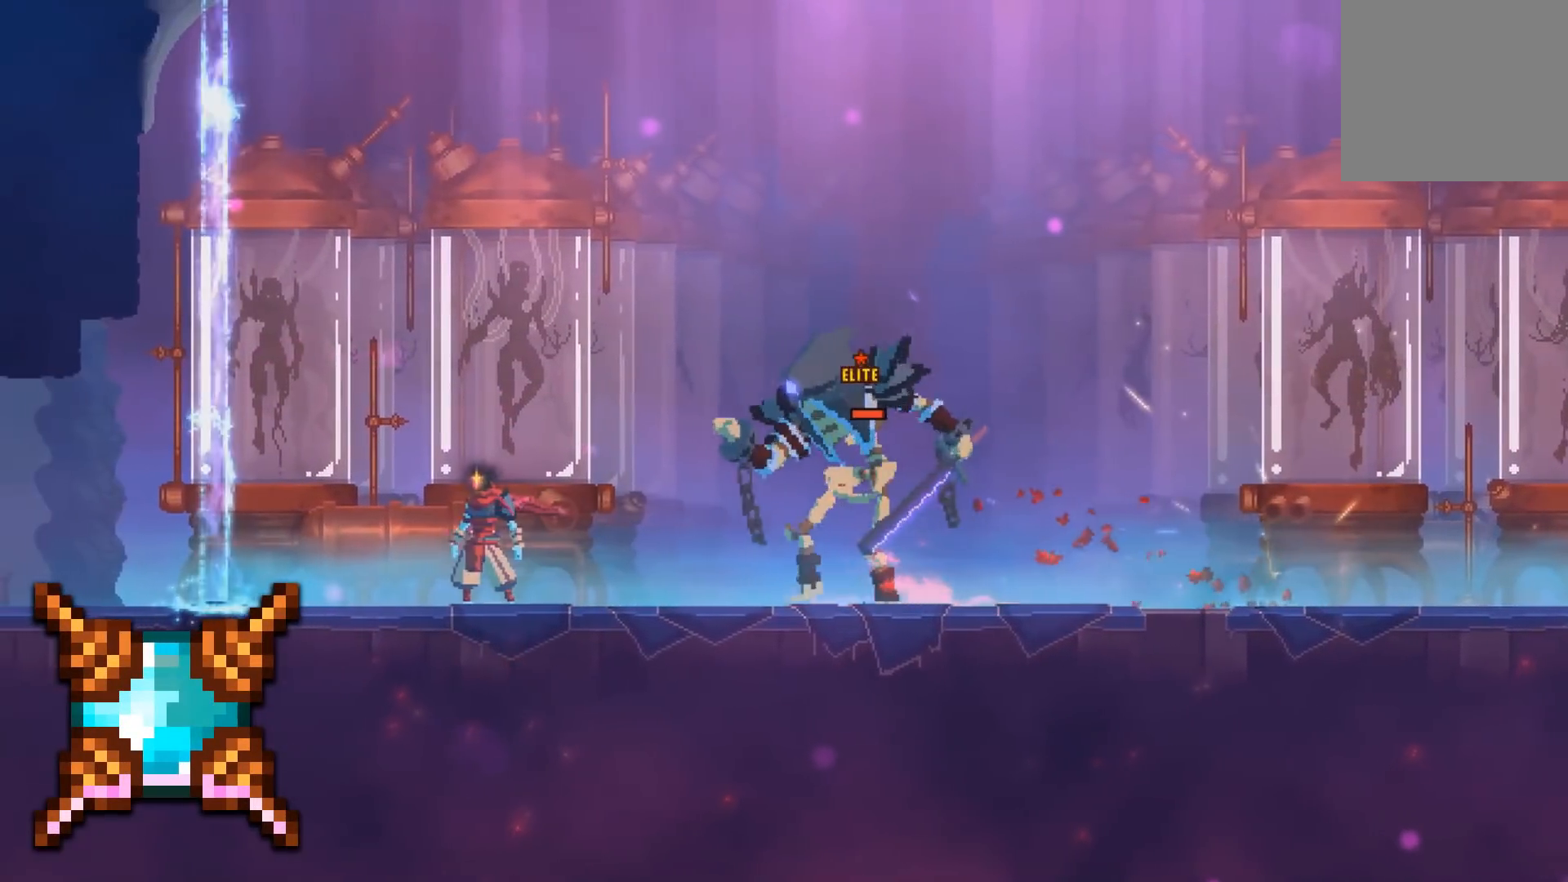
{"buttons": ["Y", "DPAD_RIGHT"], "events": [[67, "DPAD_RIGHT", "down"], [150, "Y", "down"], [200, "B", "down"], [500, "B", "up"]]}
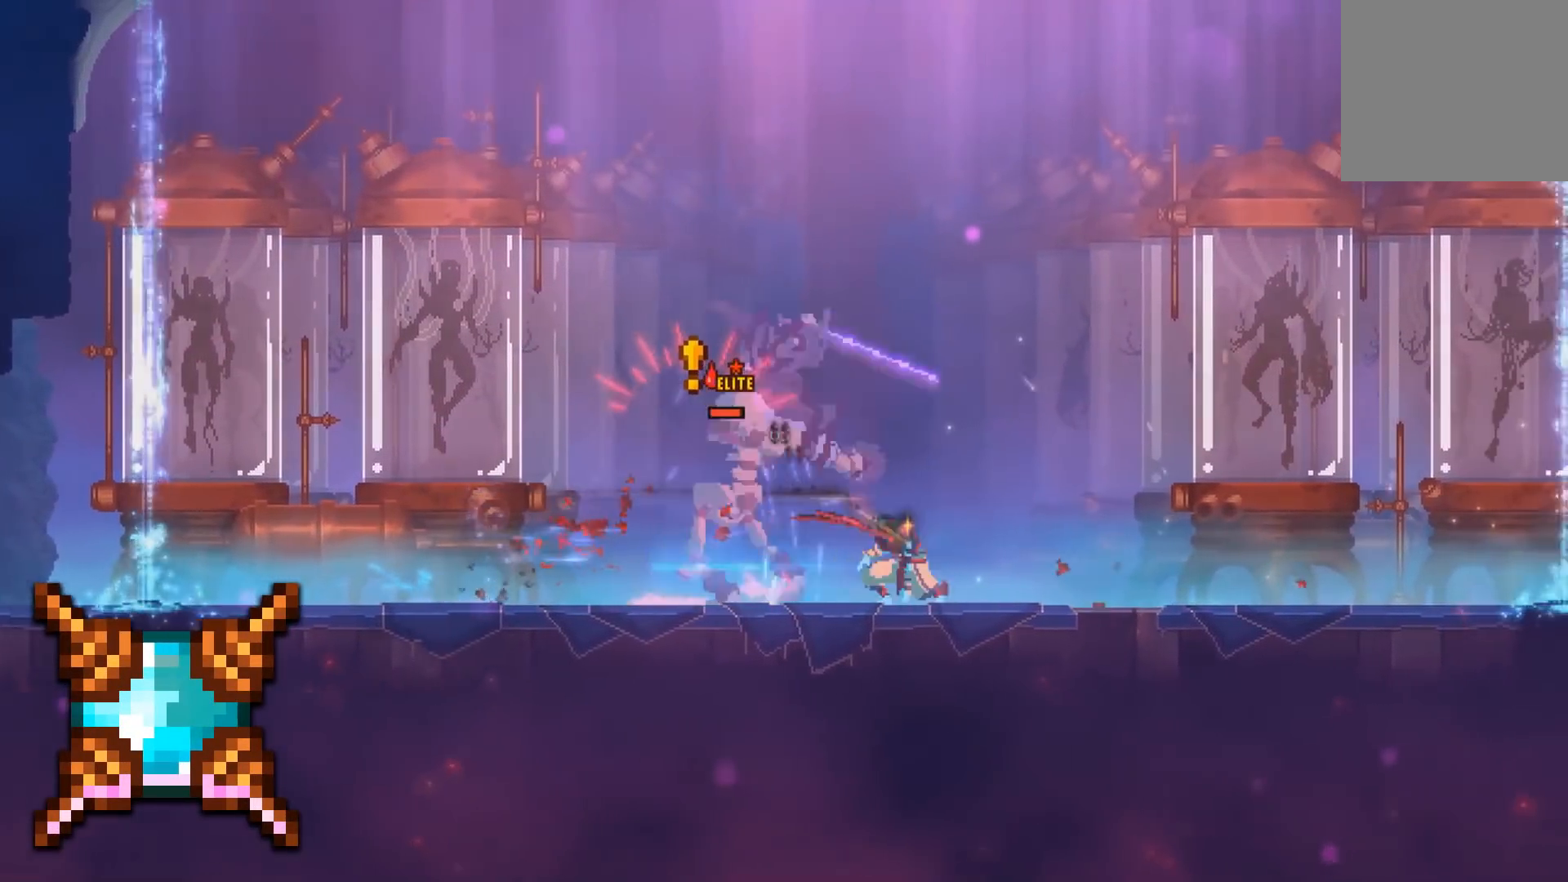
{"buttons": [], "events": [[17, "Y", "up"], [467, "DPAD_RIGHT", "up"]]}
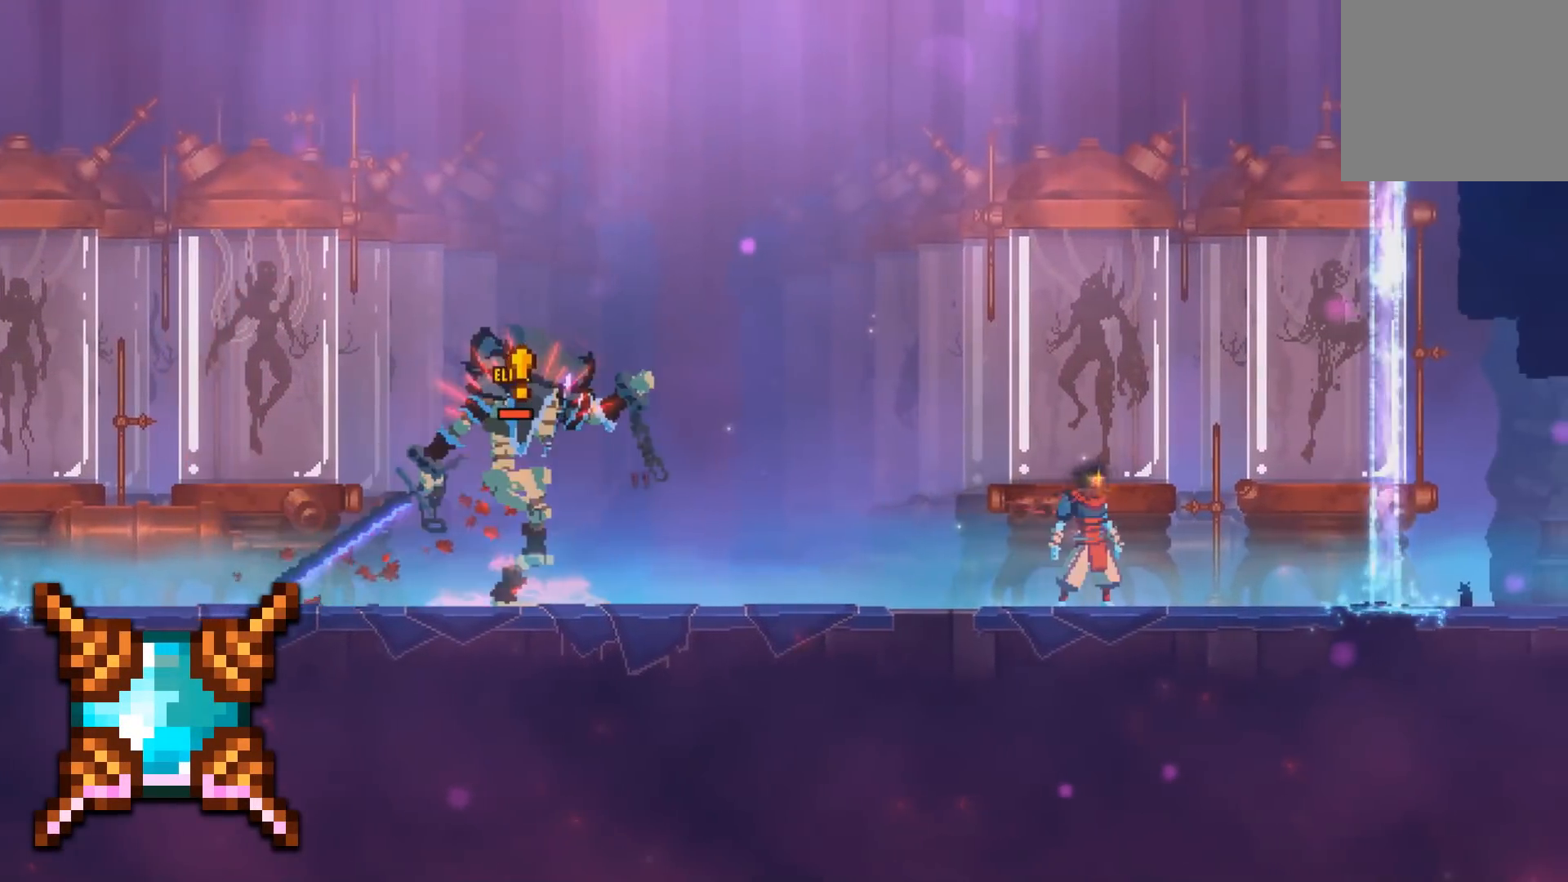
{"buttons": ["B", "Y", "DPAD_LEFT"], "events": [[117, "DPAD_LEFT", "down"], [233, "Y", "down"], [250, "B", "down"]]}
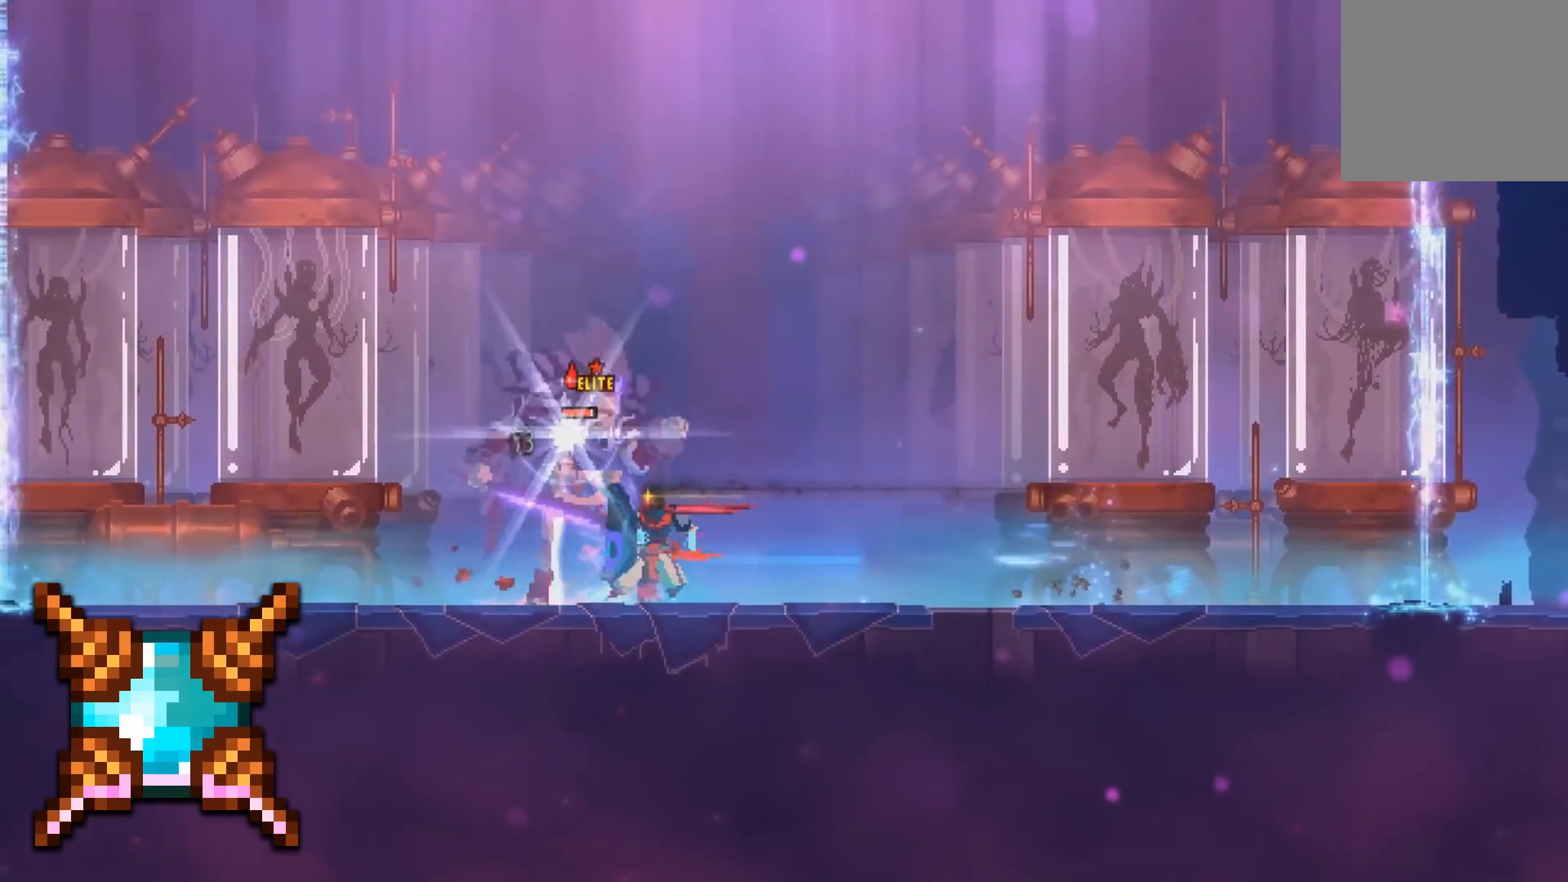
{"buttons": [], "events": [[117, "B", "up"], [117, "Y", "up"], [467, "DPAD_LEFT", "up"]]}
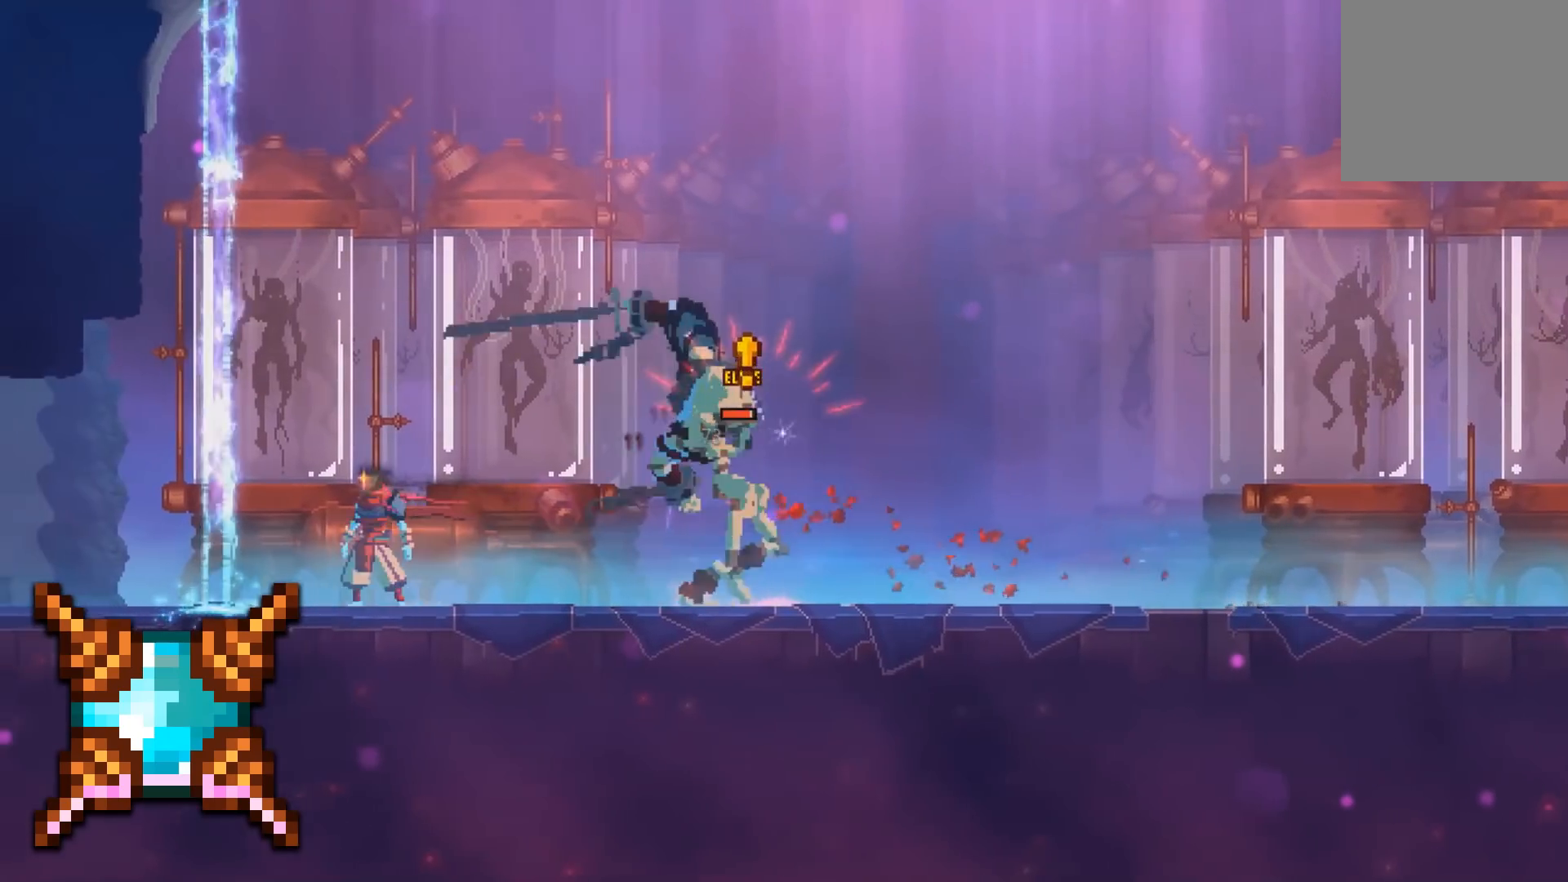
{"buttons": ["DPAD_RIGHT"], "events": [[67, "DPAD_RIGHT", "down"], [117, "Y", "down"], [150, "B", "down"], [483, "B", "up"], [500, "Y", "up"]]}
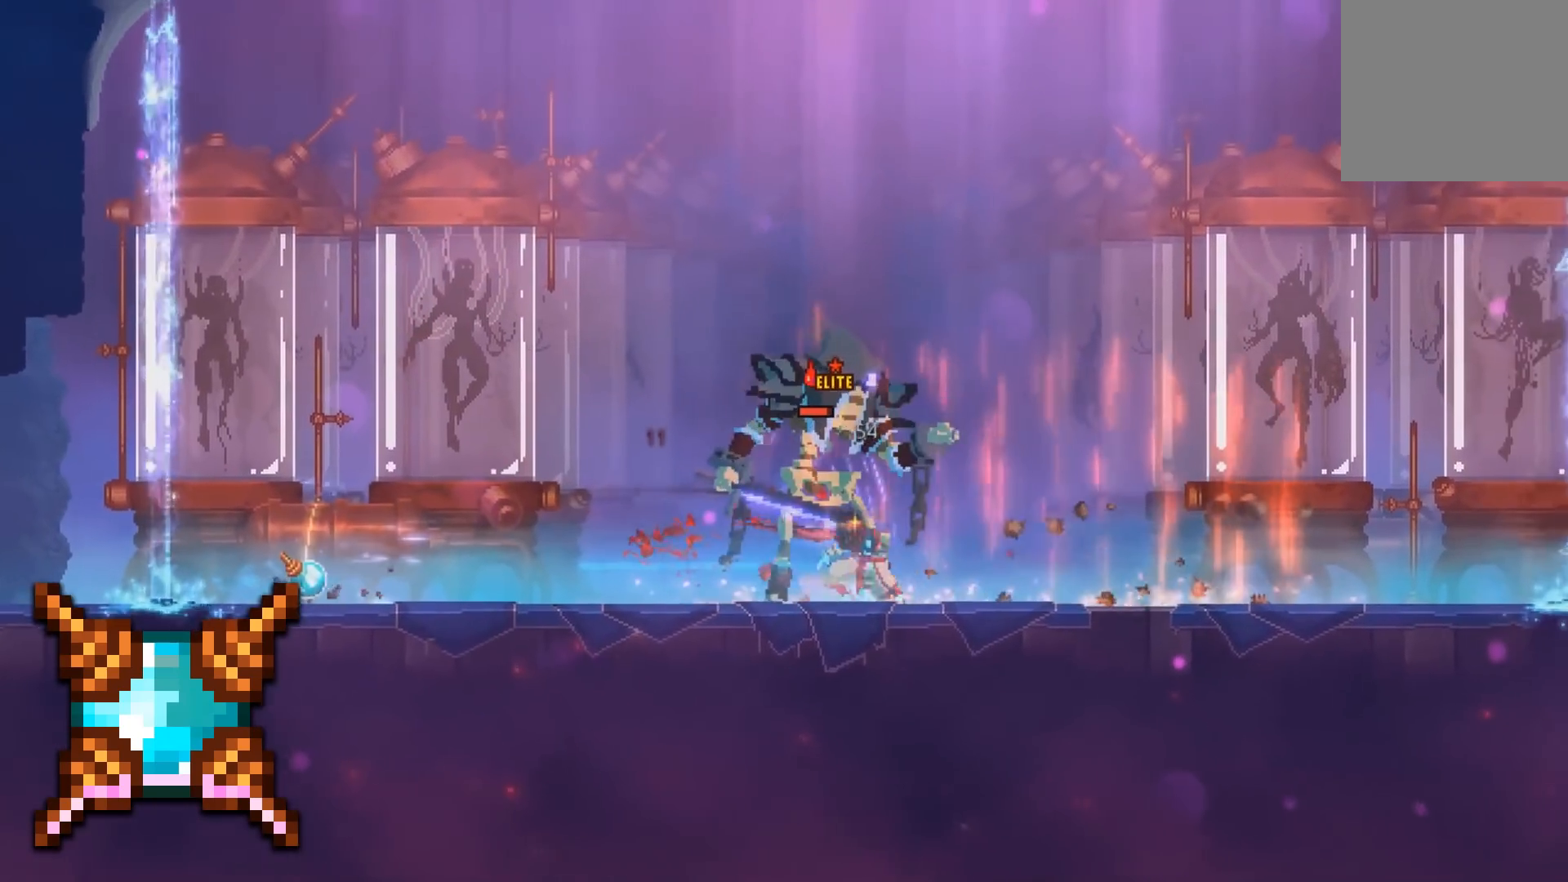
{"buttons": [], "events": [[483, "DPAD_RIGHT", "up"]]}
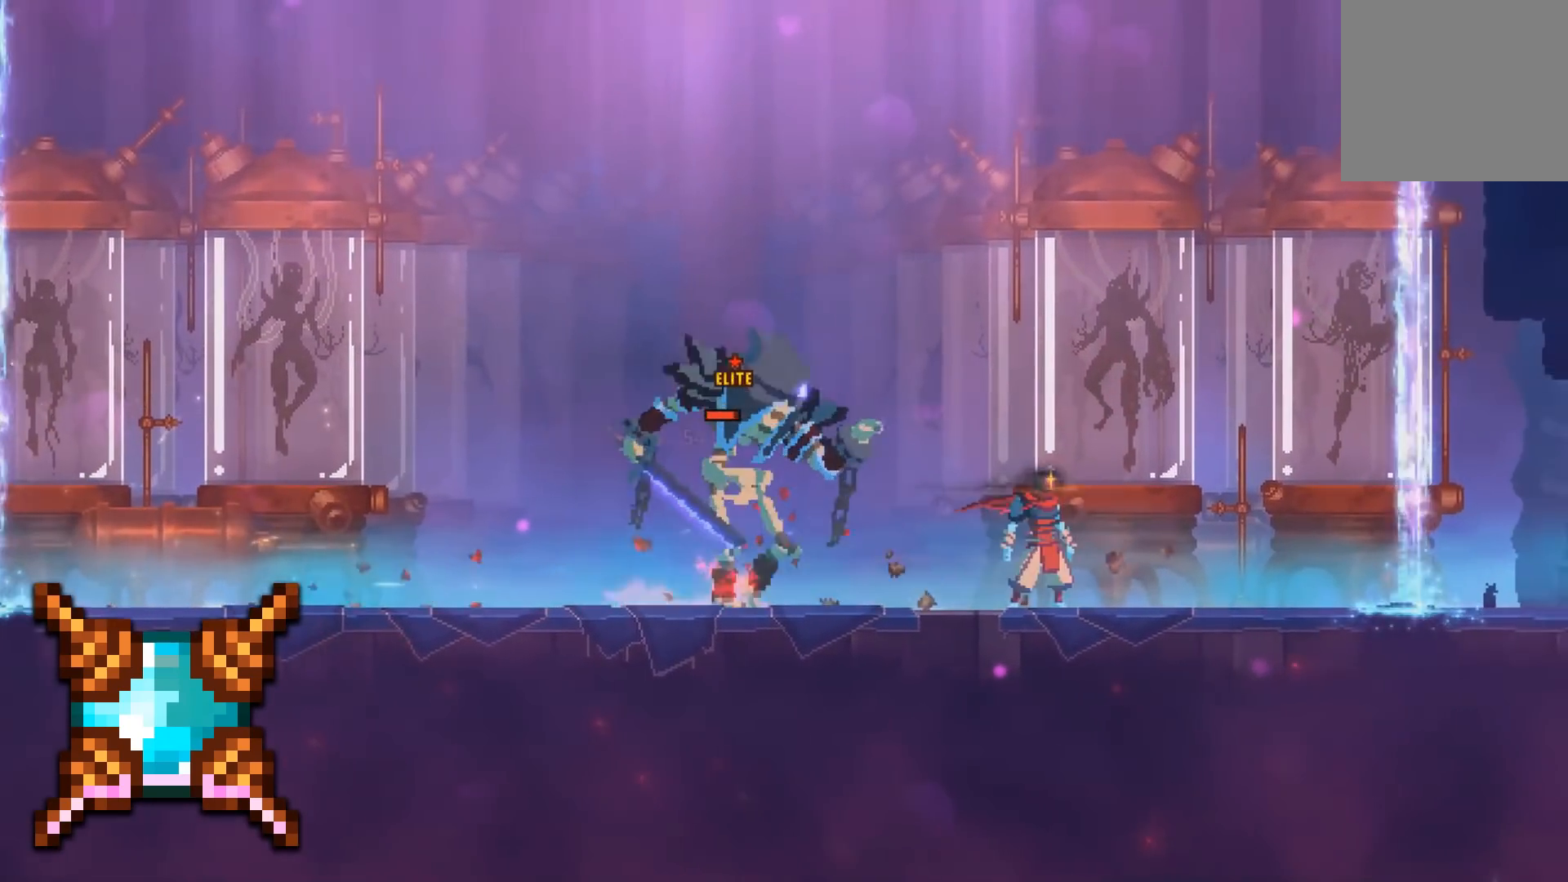
{"buttons": ["Y", "DPAD_LEFT"], "events": [[67, "DPAD_LEFT", "down"], [133, "Y", "down"], [167, "B", "down"], [483, "B", "up"]]}
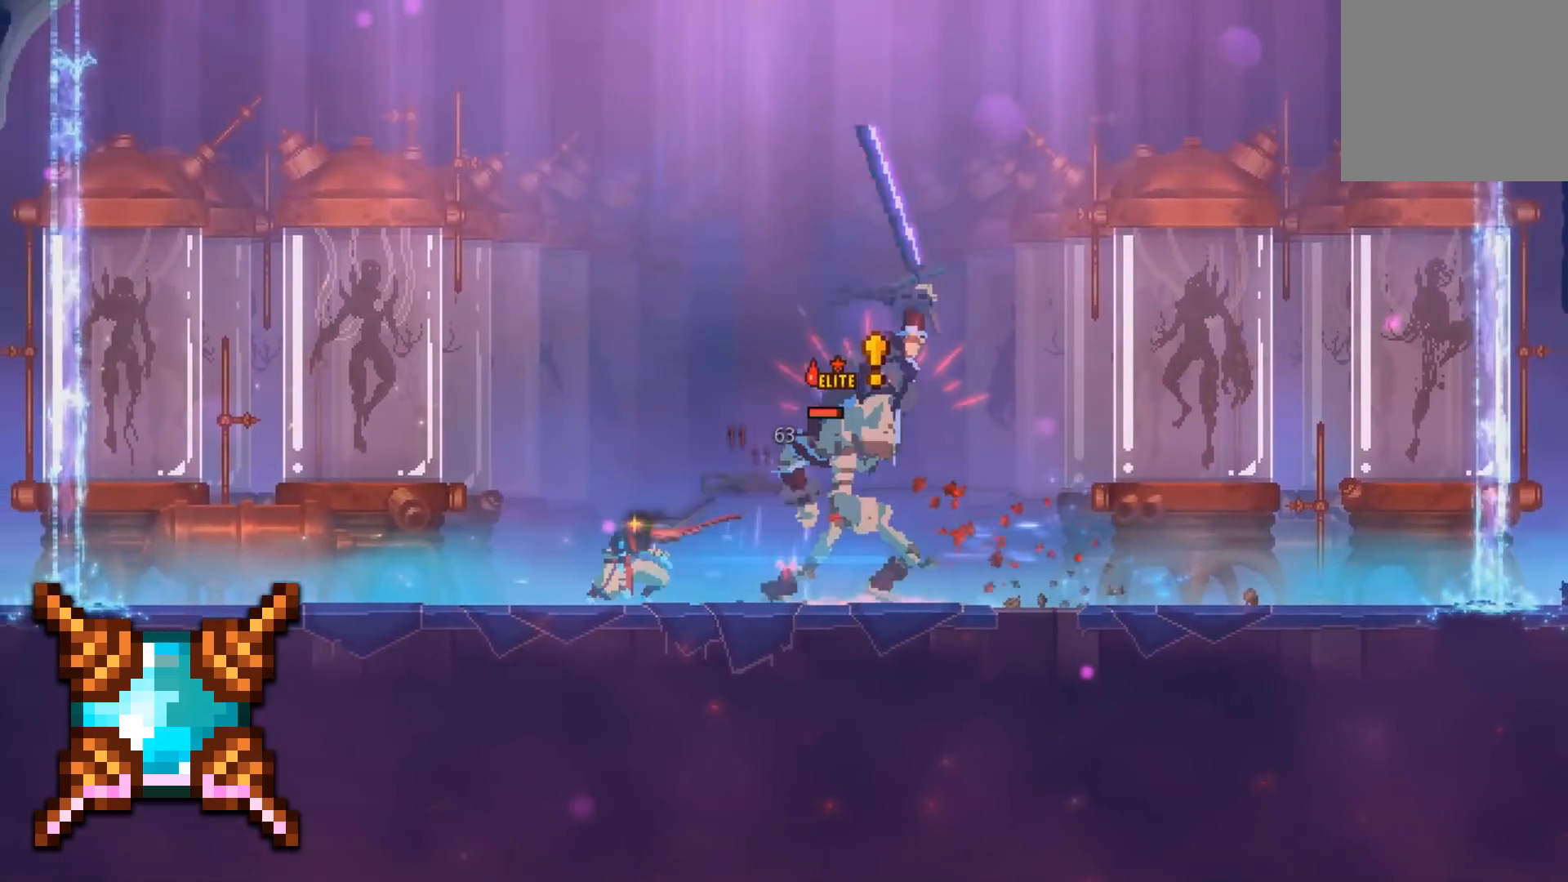
{"buttons": [], "events": [[17, "Y", "up"], [317, "DPAD_LEFT", "up"]]}
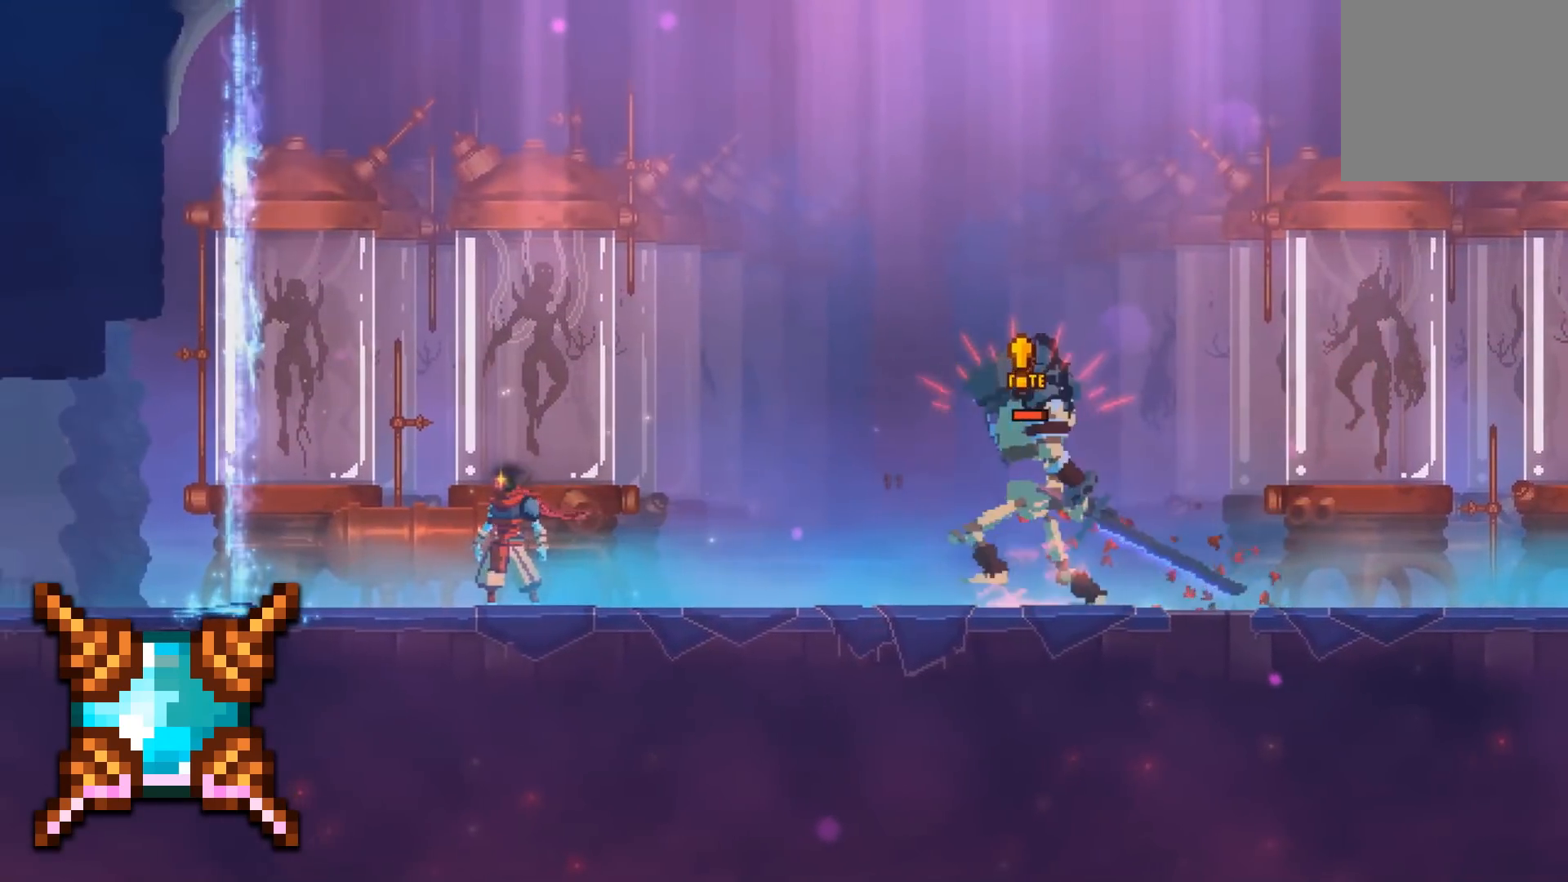
{"buttons": ["DPAD_RIGHT"], "events": [[50, "DPAD_RIGHT", "down"], [133, "Y", "down"], [167, "B", "down"], [450, "B", "up"], [450, "Y", "up"]]}
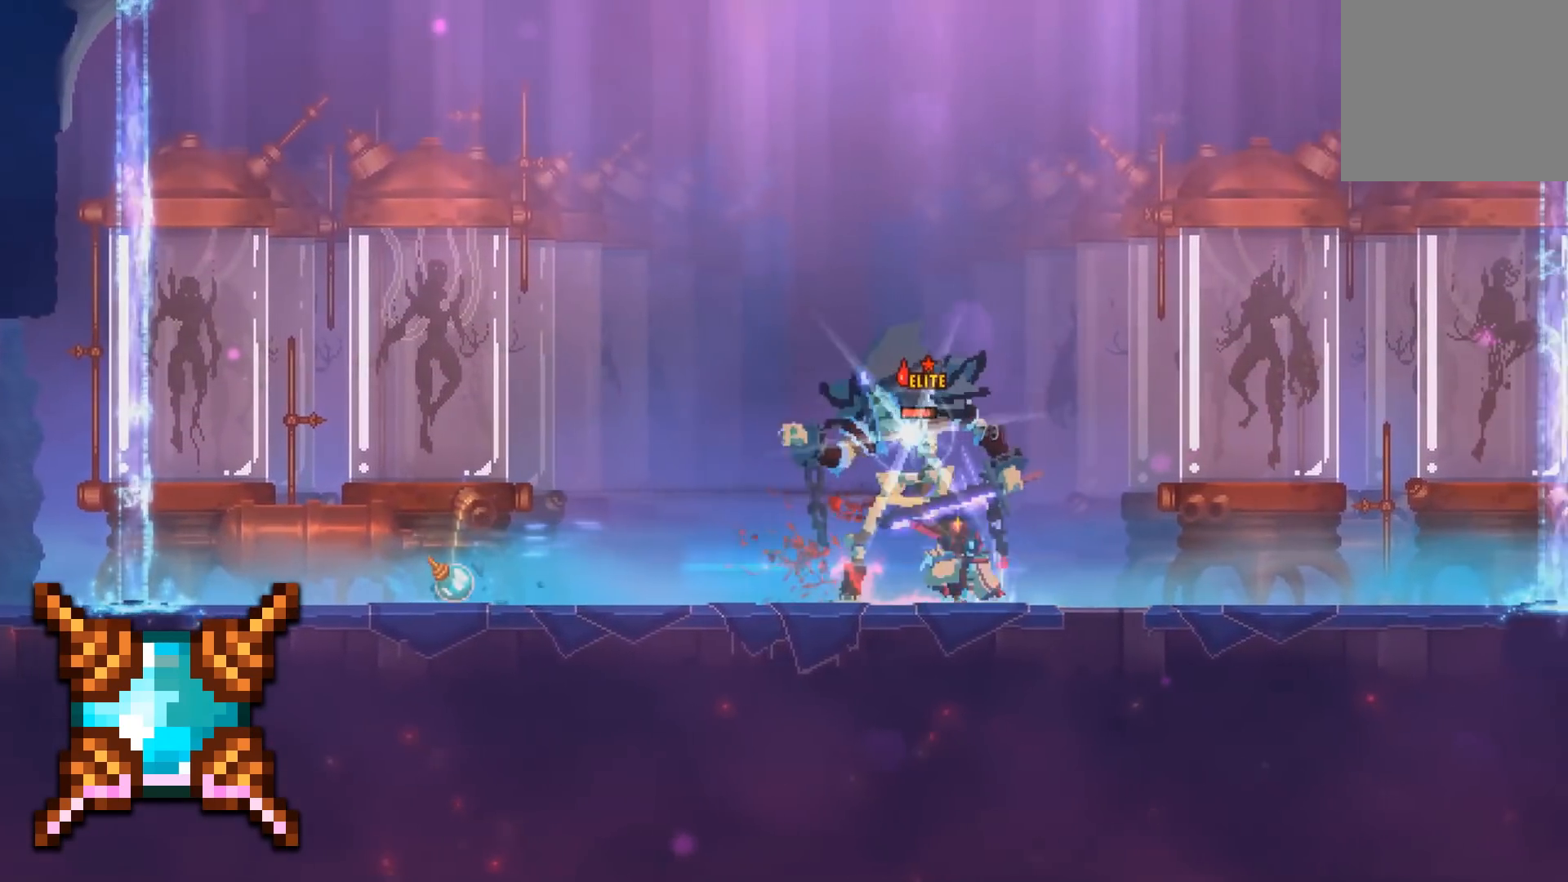
{"buttons": ["DPAD_LEFT"], "events": [[383, "DPAD_RIGHT", "up"], [500, "DPAD_LEFT", "down"]]}
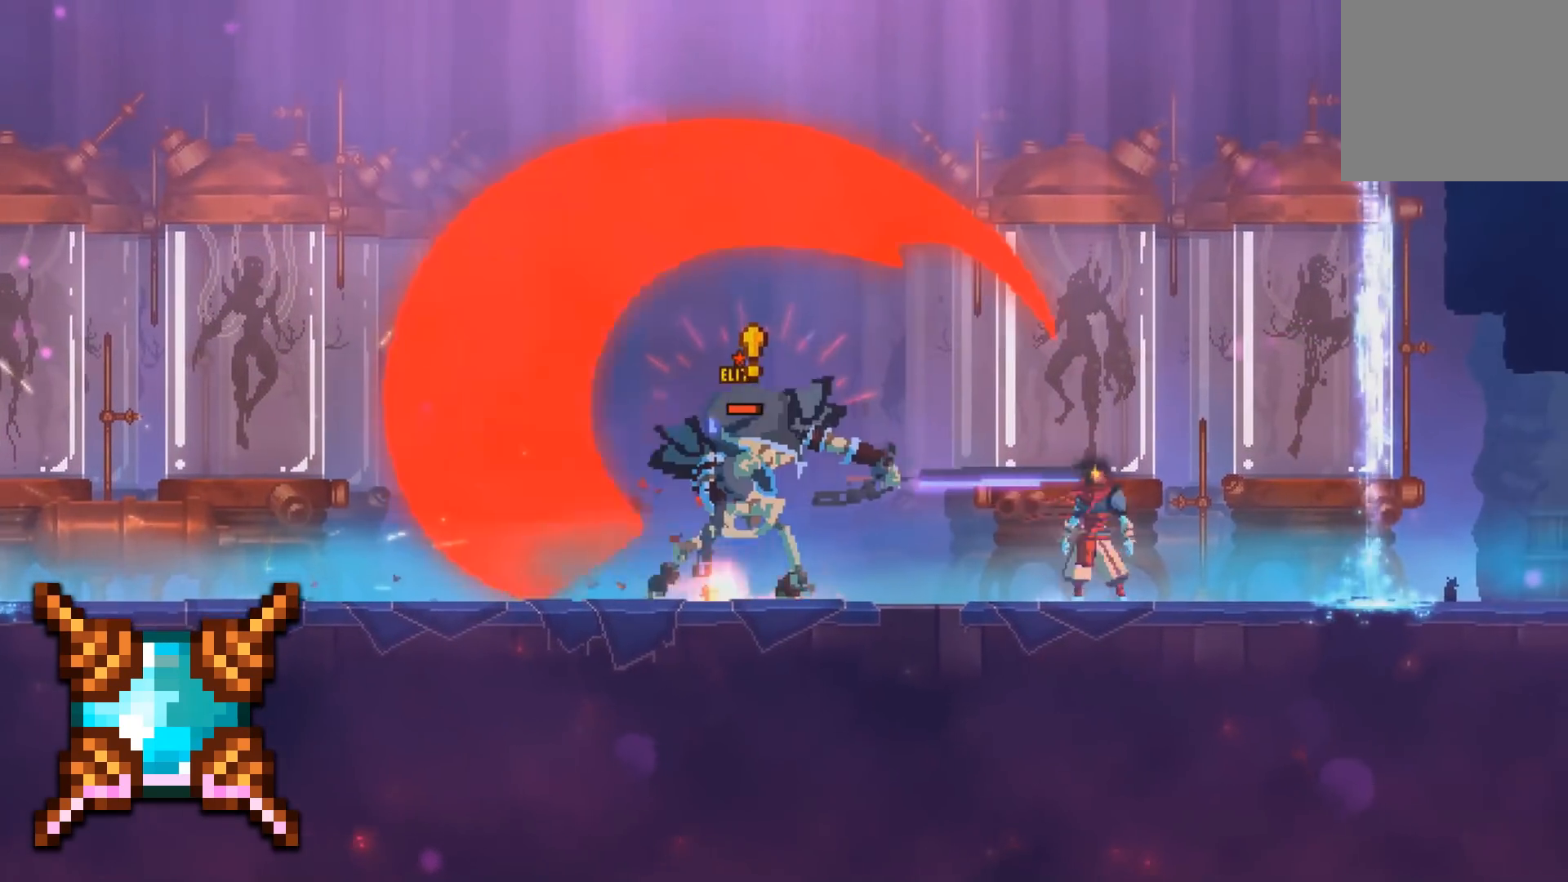
{"buttons": ["DPAD_LEFT"], "events": [[17, "Y", "down"], [50, "B", "down"], [400, "B", "up"], [417, "Y", "up"]]}
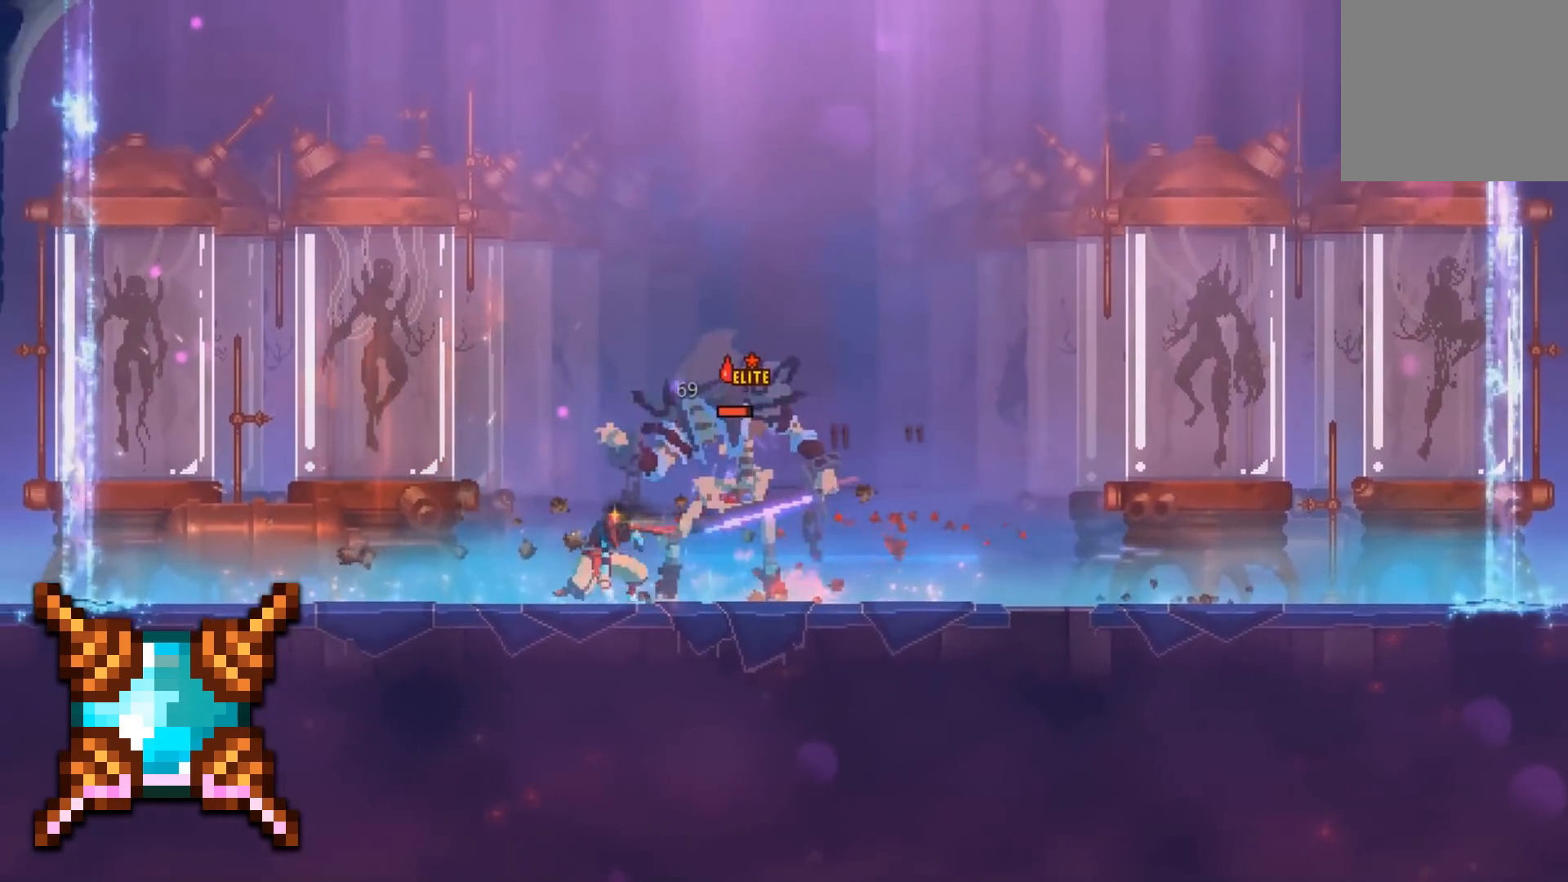
{"buttons": ["DPAD_RIGHT"], "events": [[333, "DPAD_LEFT", "up"], [450, "DPAD_RIGHT", "down"]]}
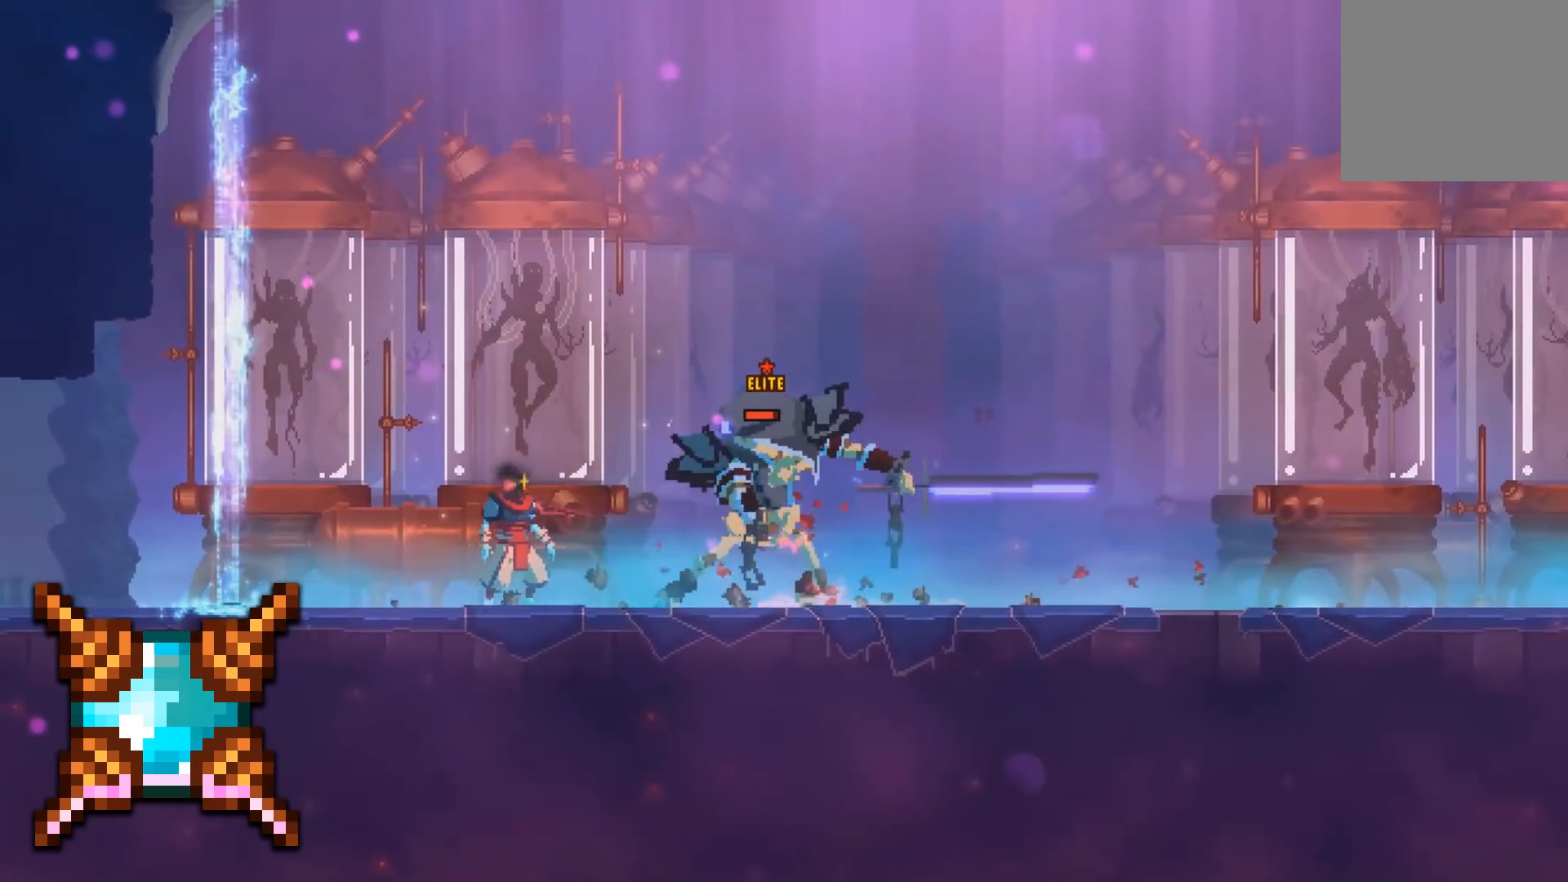
{"buttons": ["DPAD_RIGHT"], "events": [[17, "Y", "down"], [50, "B", "down"], [367, "B", "up"], [383, "Y", "up"]]}
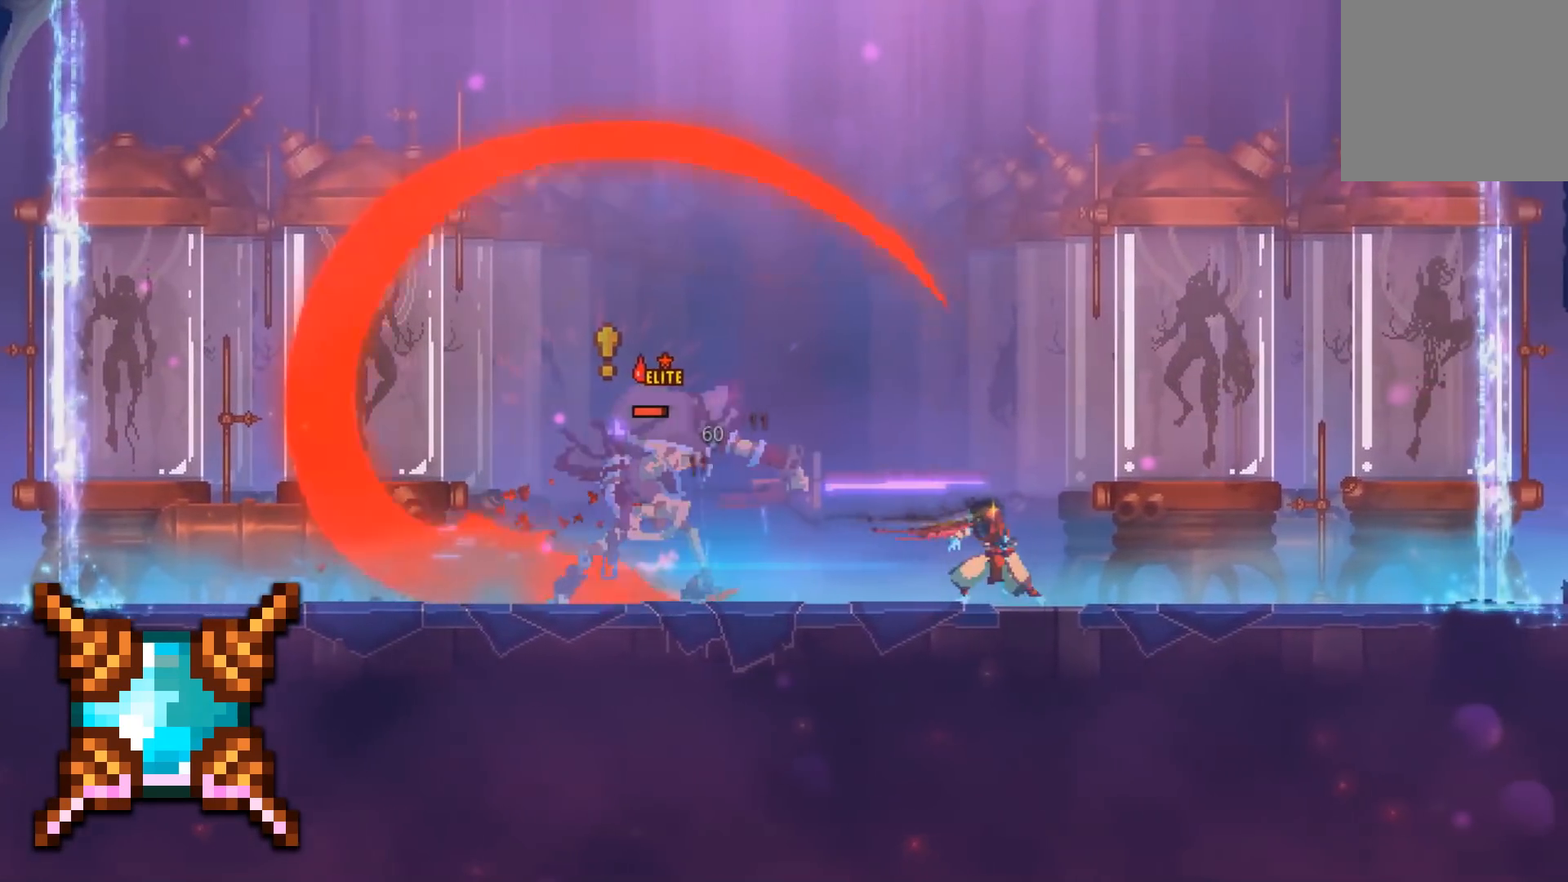
{"buttons": ["DPAD_LEFT"], "events": [[183, "DPAD_RIGHT", "up"], [367, "DPAD_LEFT", "down"]]}
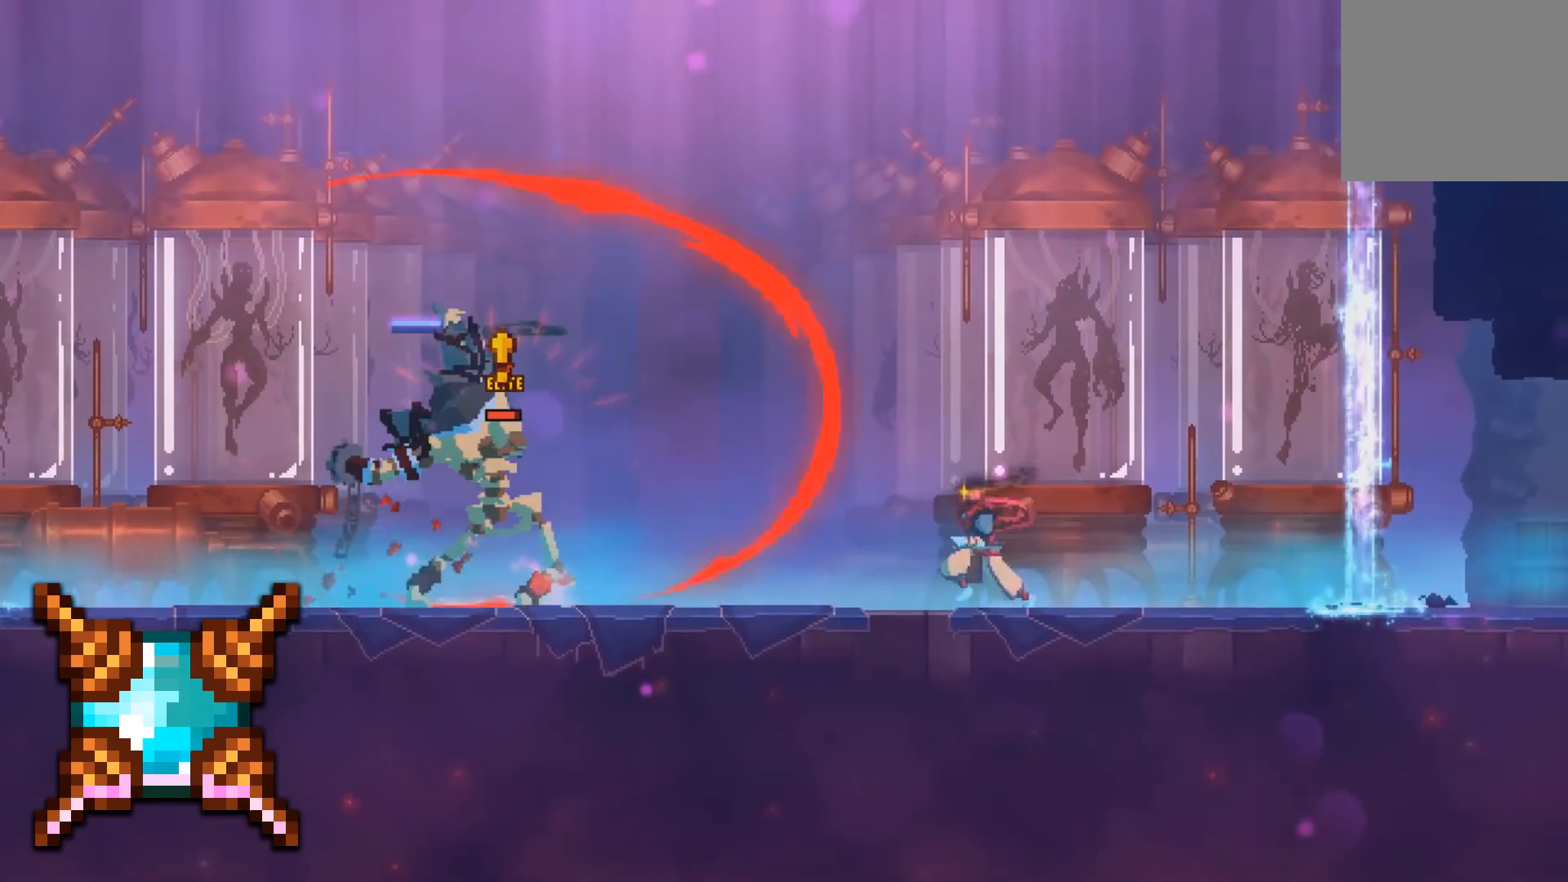
{"buttons": ["DPAD_LEFT"], "events": [[17, "B", "down"], [17, "Y", "down"], [367, "B", "up"], [383, "Y", "up"]]}
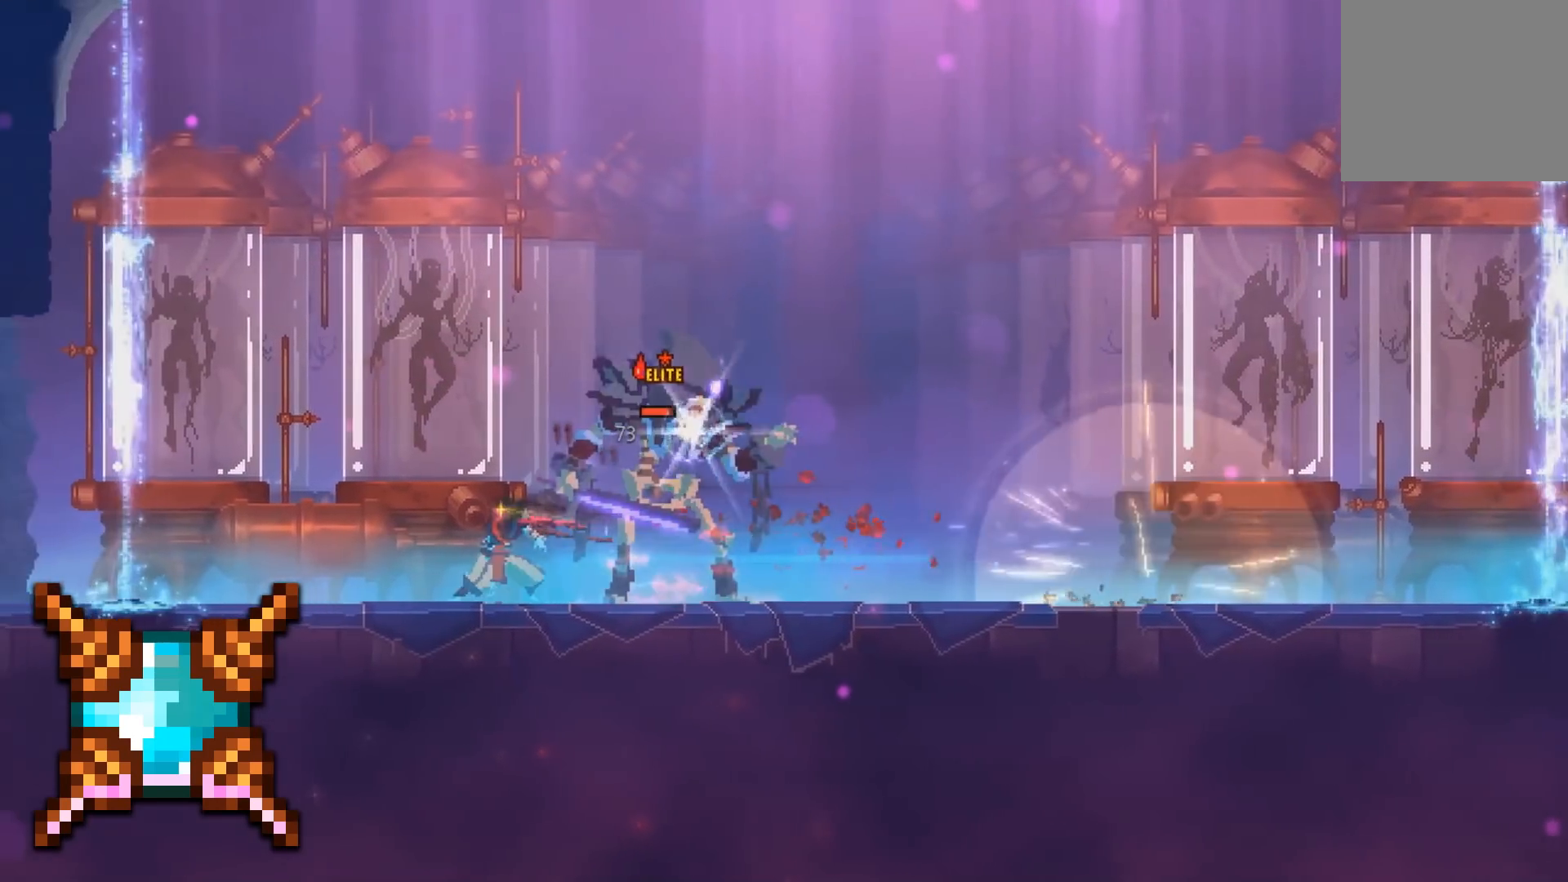
{"buttons": ["B", "Y", "DPAD_RIGHT"], "events": [[183, "DPAD_LEFT", "up"], [300, "DPAD_RIGHT", "down"], [350, "Y", "down"], [367, "B", "down"]]}
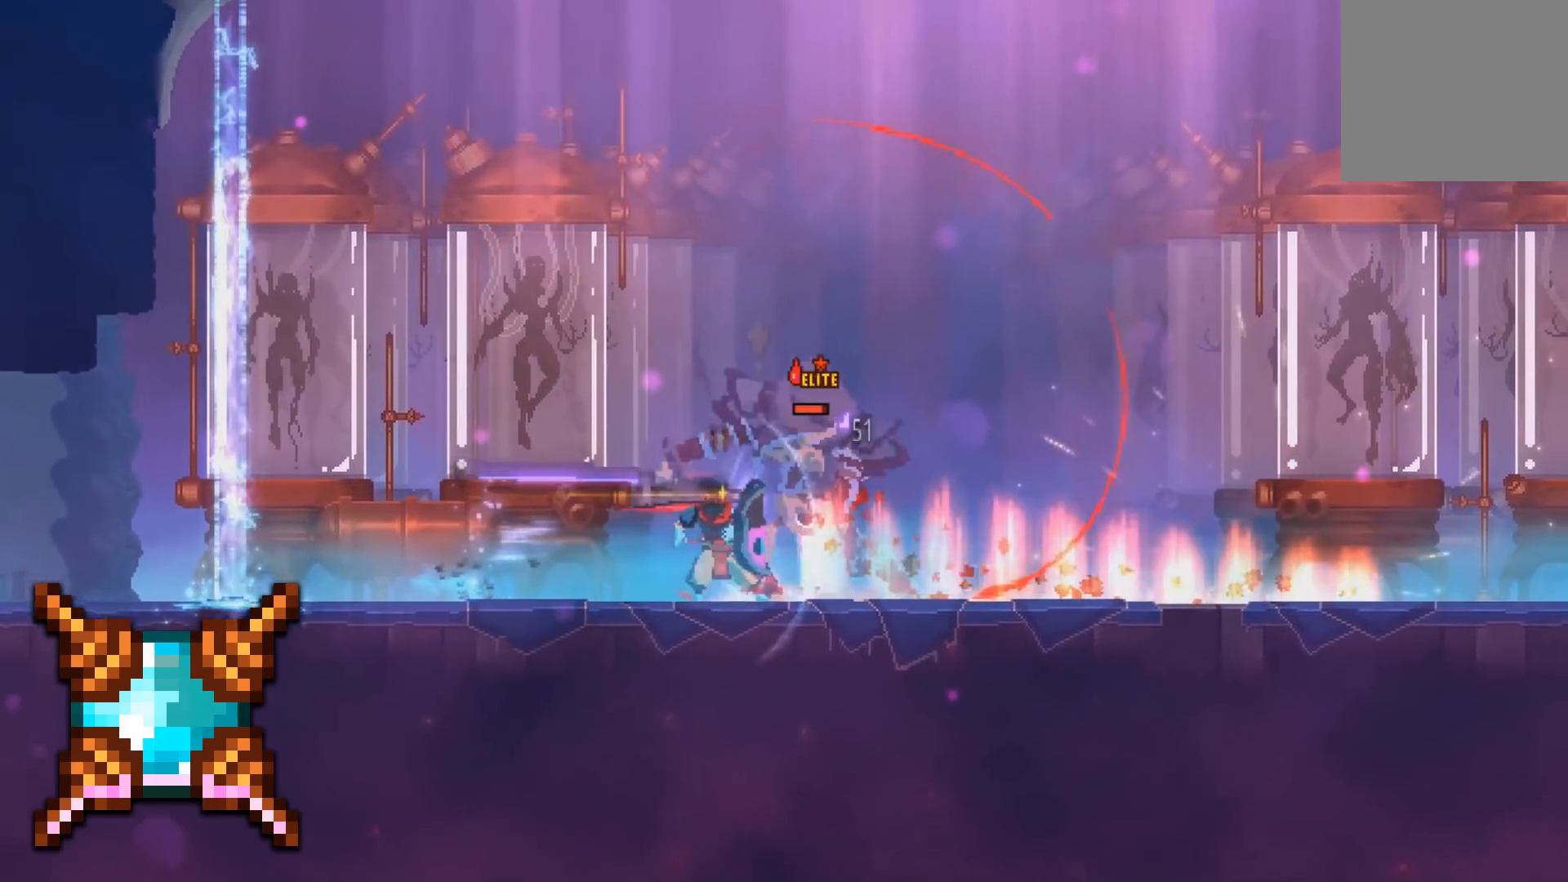
{"buttons": ["DPAD_RIGHT"], "events": [[233, "B", "up"], [250, "Y", "up"]]}